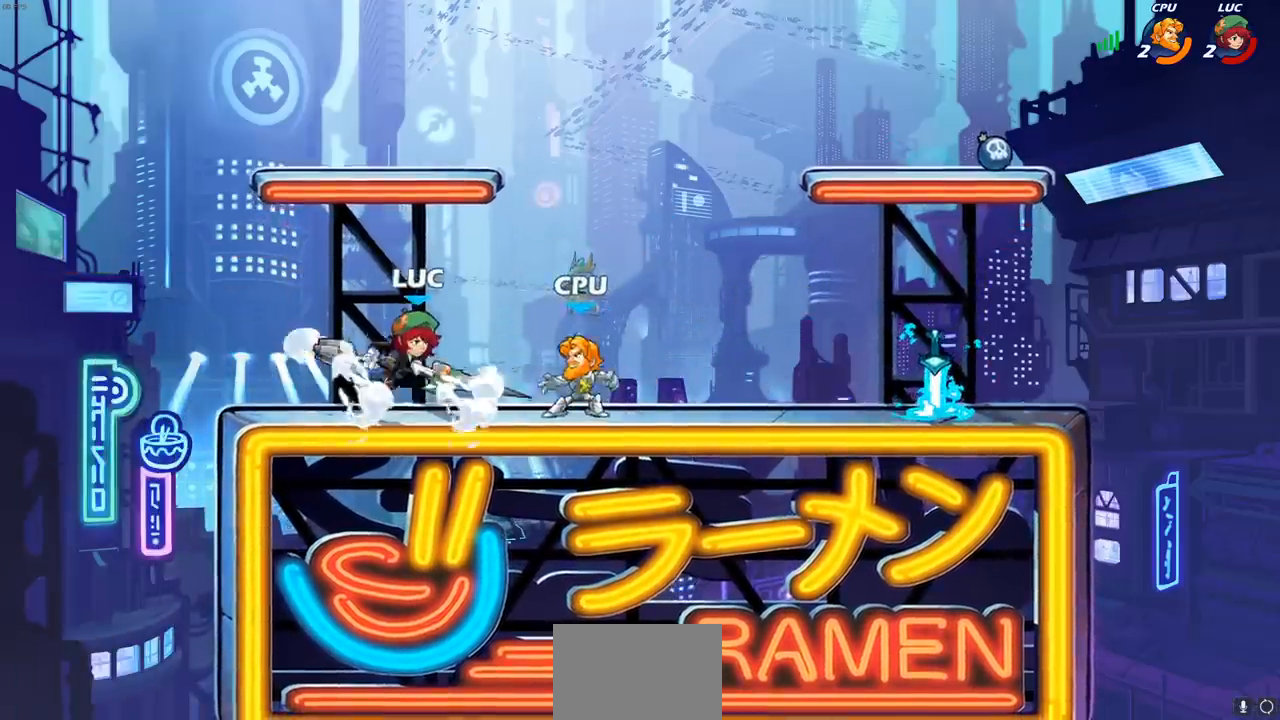
Gameplay with a controller (PlayStation layout); each line is a JSON object with the inputs held at the frame after it. "events" lists button and stick changes between this image and that frame as [ms after this image, input, new state], when the widget could be followed in between.
{"buttons": [], "left_stick": "center", "right_stick": "center", "events": []}
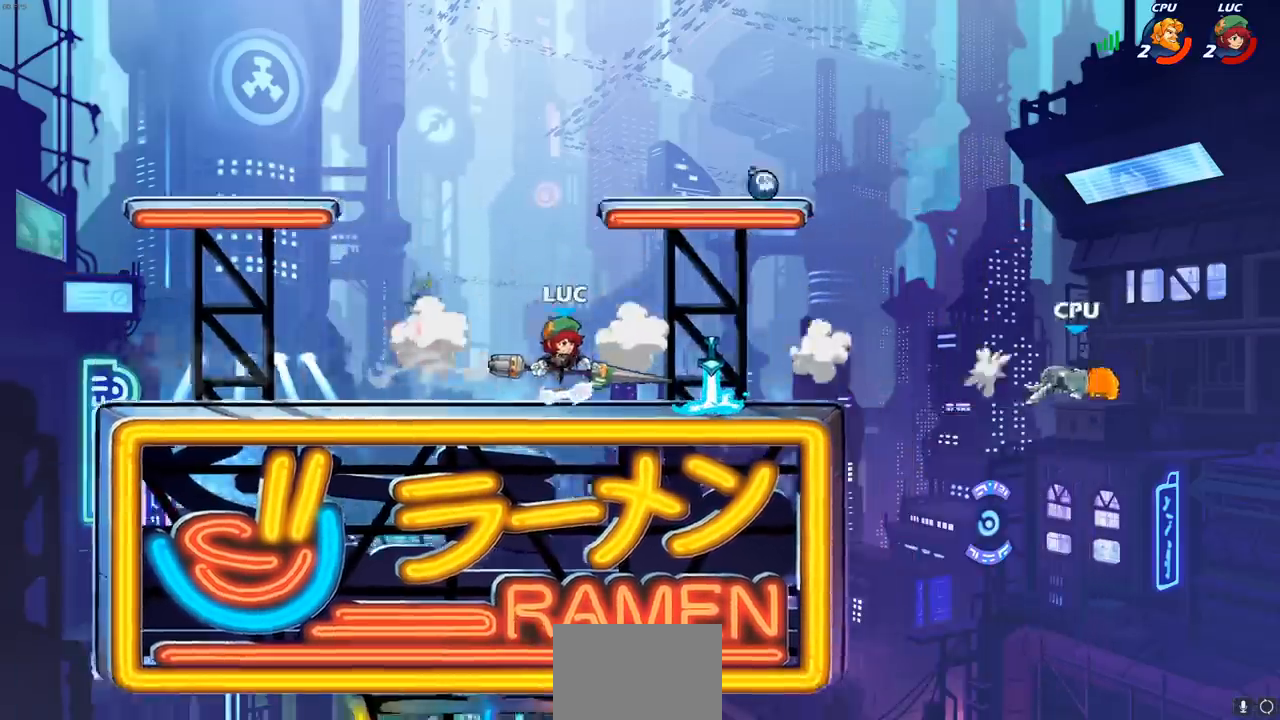
{"buttons": ["CROSS"], "left_stick": "right", "right_stick": "center", "events": [[400, "left_stick", "right"], [450, "CROSS", "down"]]}
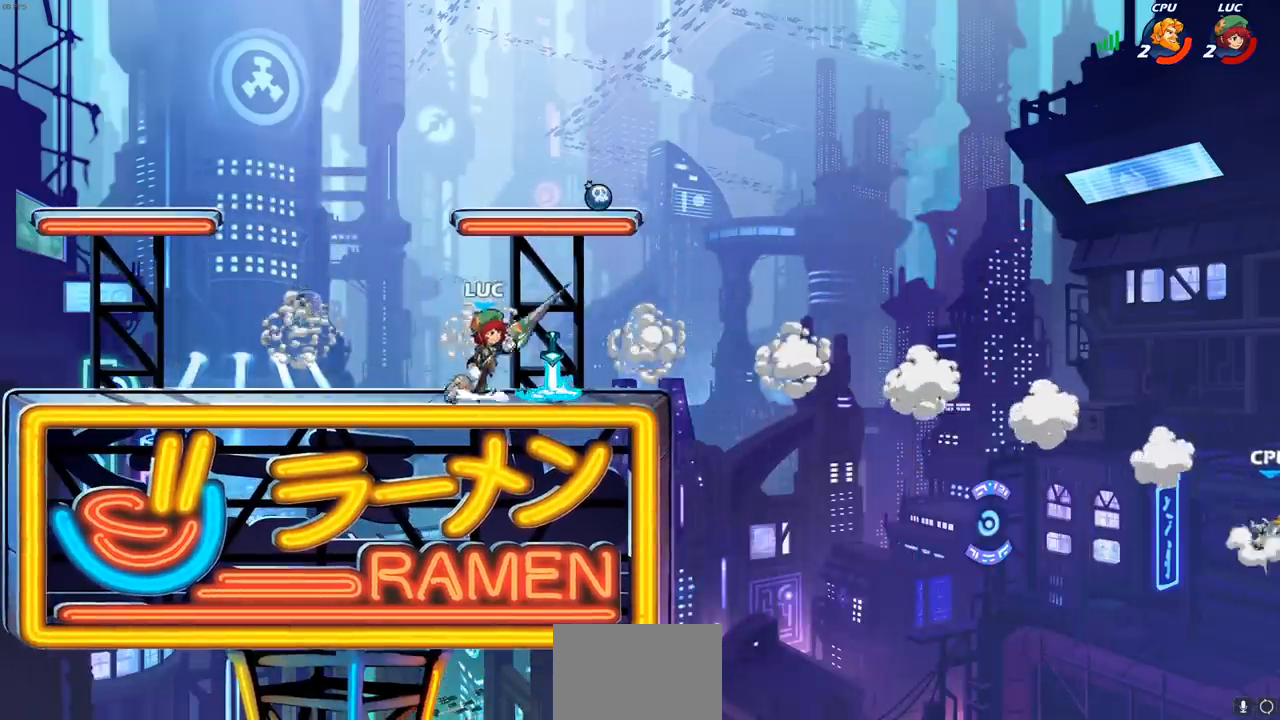
{"buttons": ["L1"], "left_stick": "right", "right_stick": "center", "events": [[17, "CROSS", "up"], [50, "R1", "down"], [83, "left_stick", "center"], [117, "R1", "up"], [317, "L1", "down"], [417, "left_stick", "right"]]}
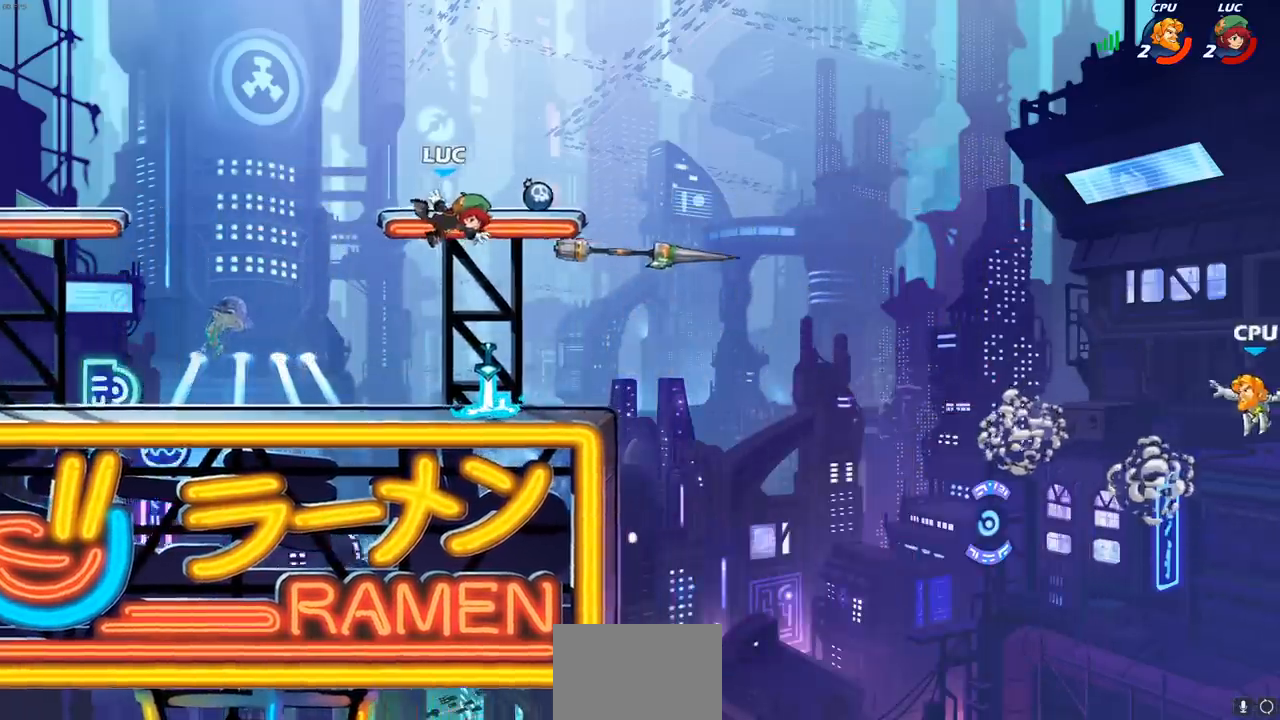
{"buttons": [], "left_stick": "down", "right_stick": "center", "events": [[50, "L1", "up"], [117, "CROSS", "down"], [183, "R1", "down"], [200, "left_stick", "up"], [250, "CROSS", "up"], [250, "left_stick", "up-left"], [300, "R1", "up"], [433, "left_stick", "down"]]}
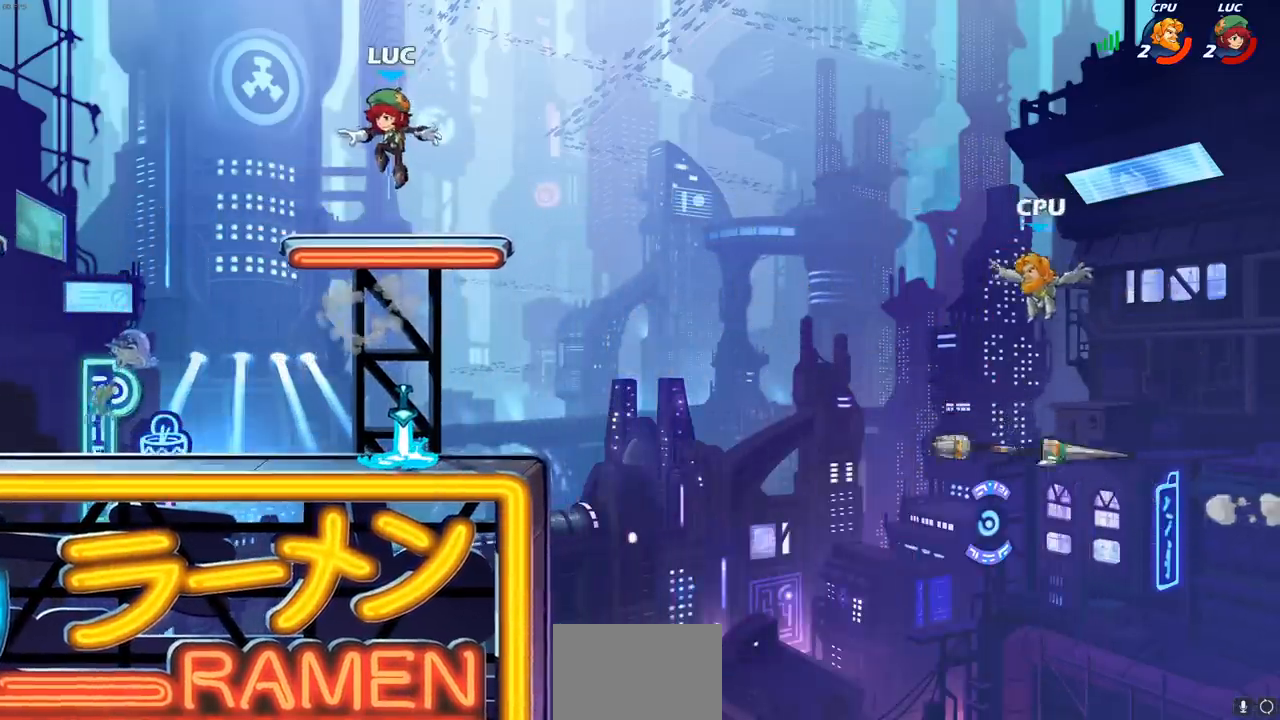
{"buttons": [], "left_stick": "down", "right_stick": "center", "events": []}
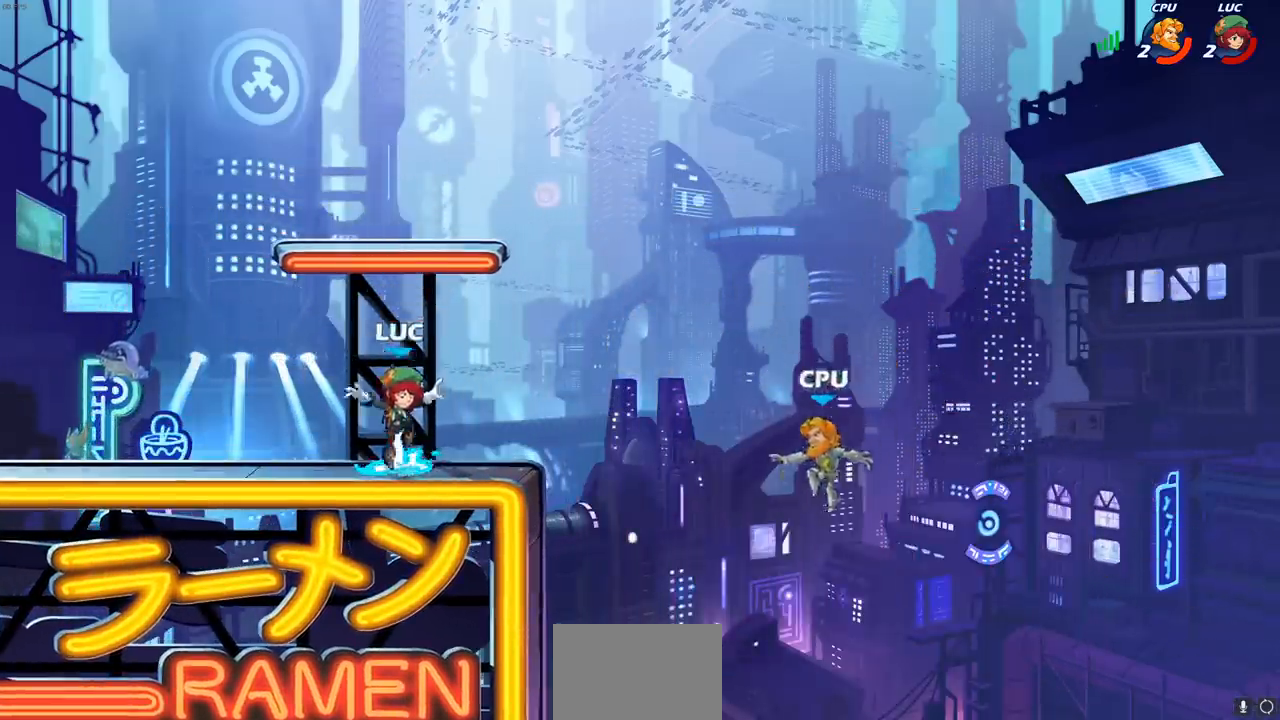
{"buttons": ["L1"], "left_stick": "down", "right_stick": "center", "events": [[33, "R1", "down"], [83, "left_stick", "center"], [100, "CROSS", "down"], [150, "R1", "up"], [167, "CROSS", "up"], [350, "left_stick", "down"], [500, "L1", "down"]]}
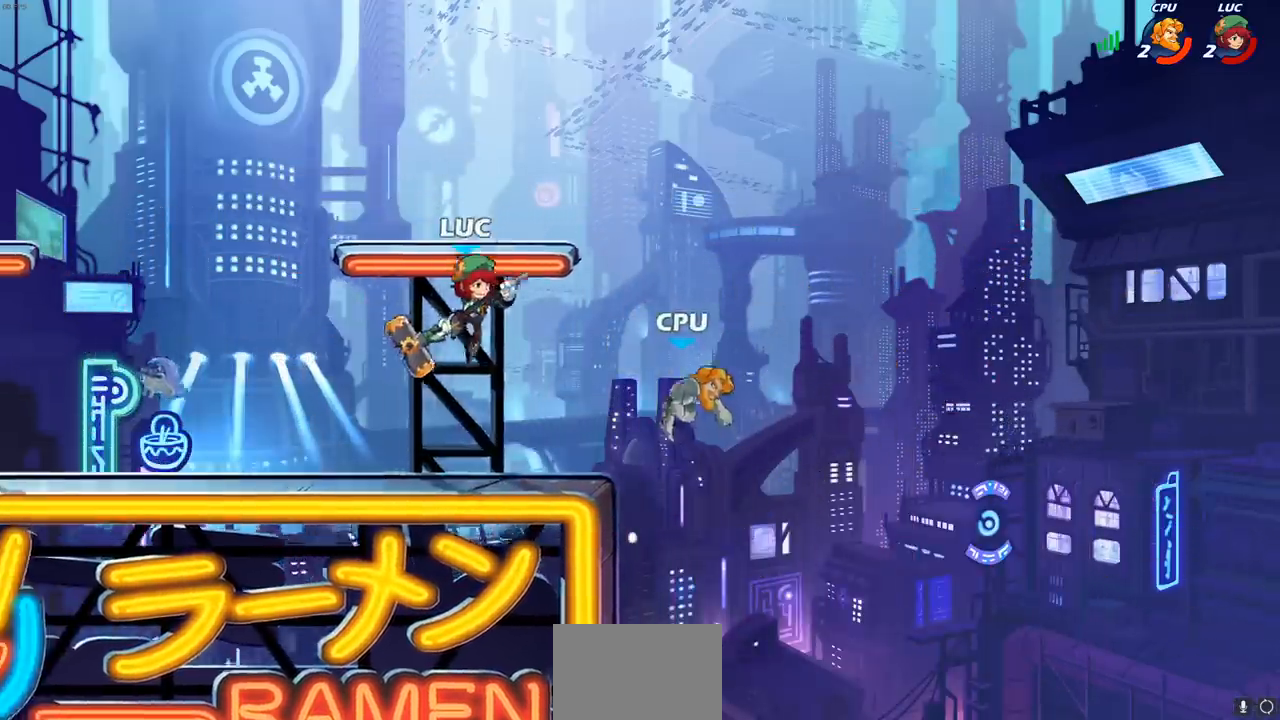
{"buttons": [], "left_stick": "center", "right_stick": "center", "events": [[67, "L1", "up"], [233, "L1", "down"], [233, "left_stick", "down-left"], [250, "CIRCLE", "down"], [283, "L1", "up"], [333, "CIRCLE", "up"], [500, "left_stick", "center"]]}
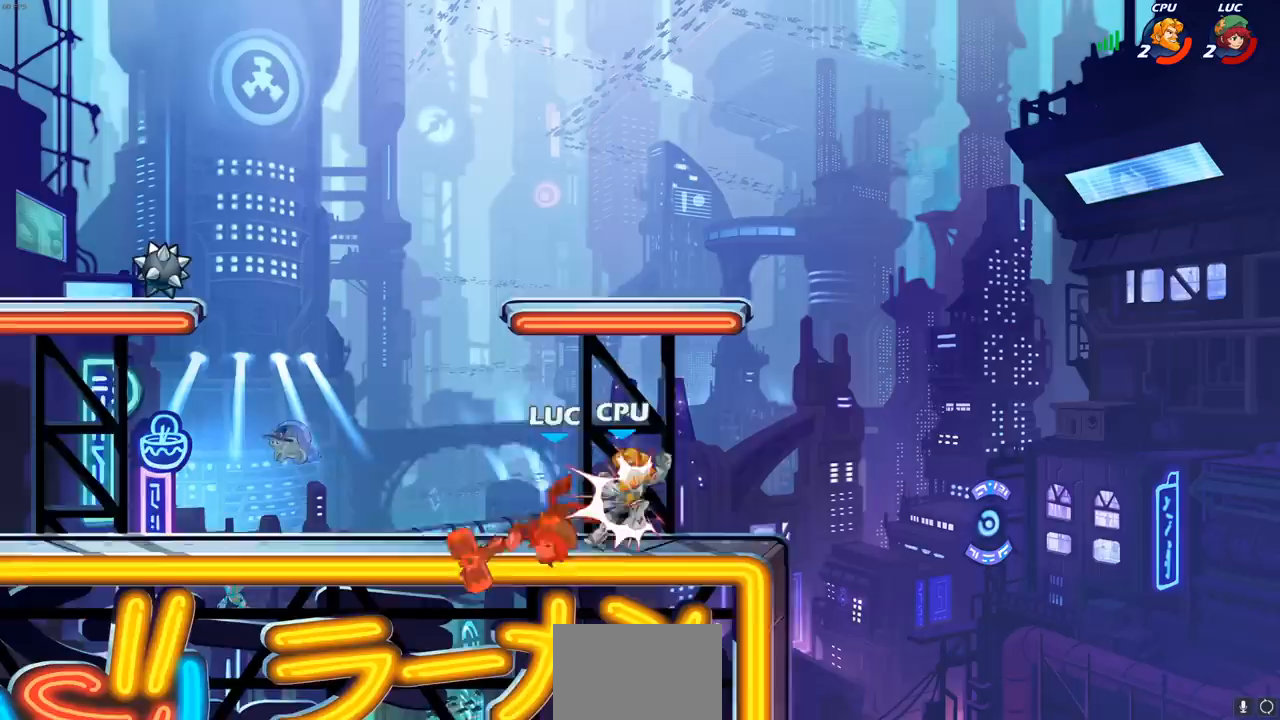
{"buttons": ["L1"], "left_stick": "down-left", "right_stick": "center", "events": [[17, "L1", "down"], [300, "left_stick", "down-left"]]}
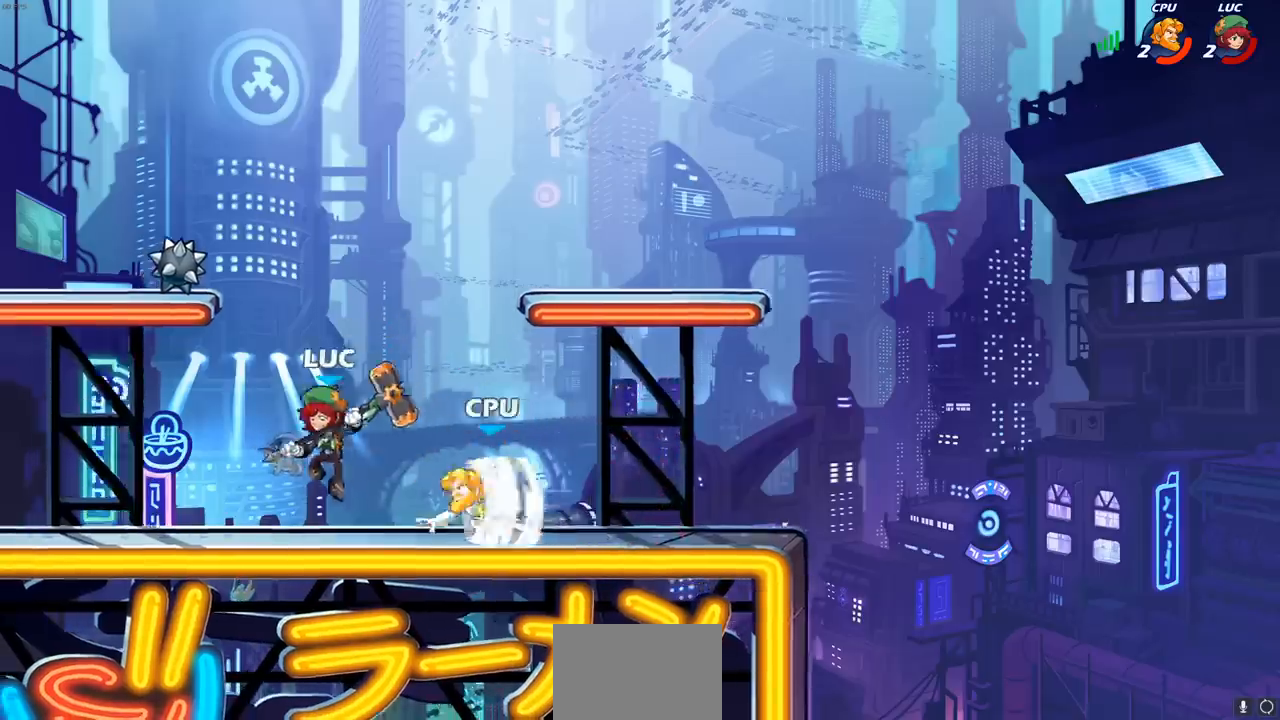
{"buttons": [], "left_stick": "center", "right_stick": "center", "events": [[117, "L1", "up"], [250, "left_stick", "down-right"], [333, "CIRCLE", "down"], [400, "CIRCLE", "up"], [417, "left_stick", "center"]]}
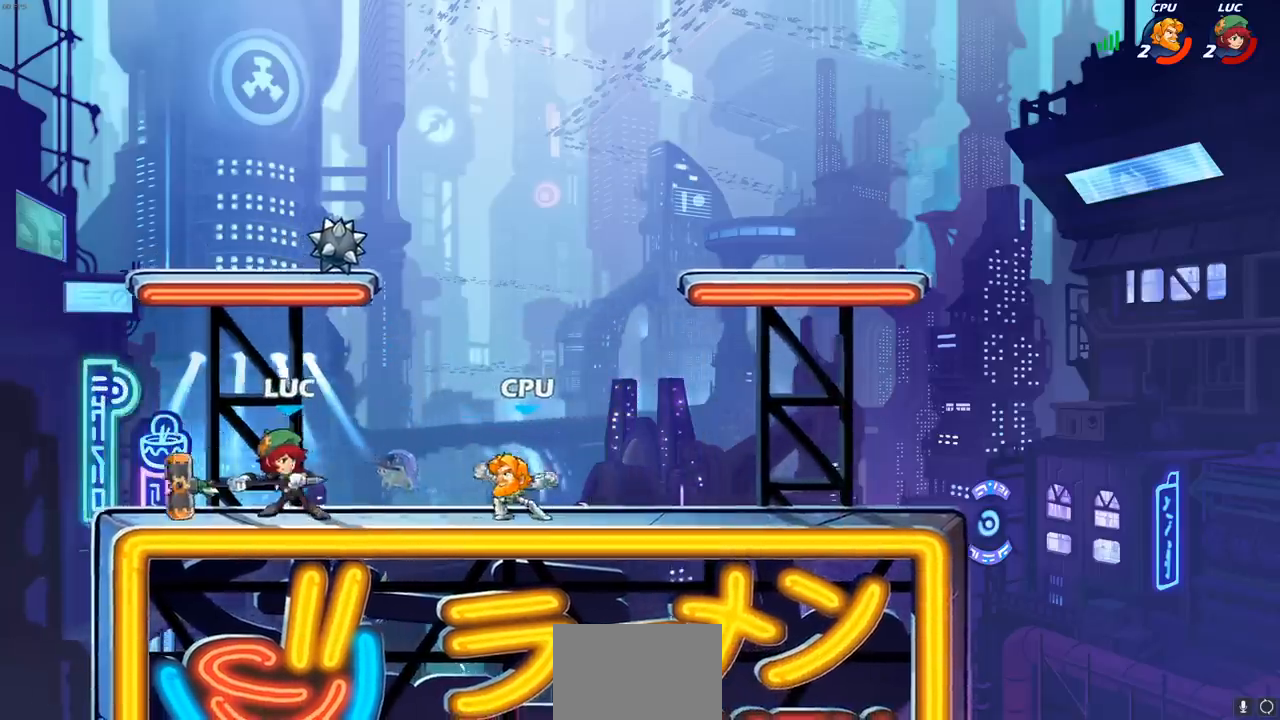
{"buttons": [], "left_stick": "center", "right_stick": "center", "events": [[150, "L1", "down"], [233, "L1", "up"]]}
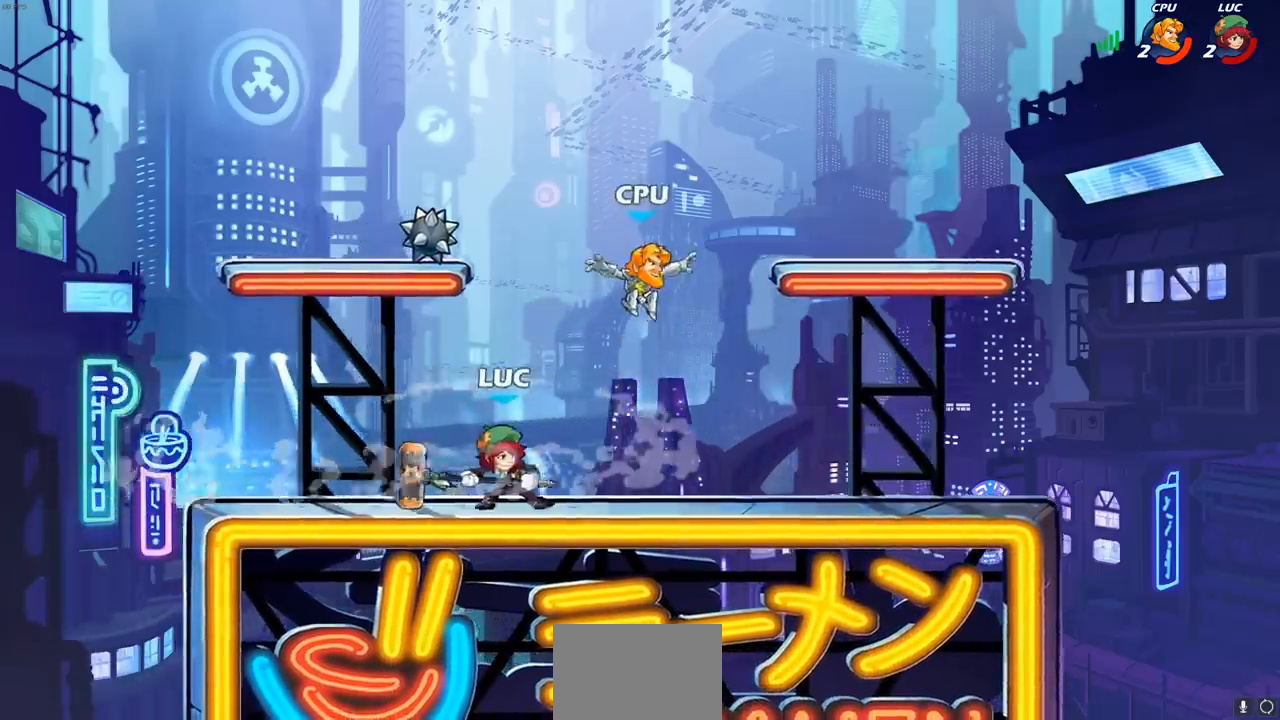
{"buttons": ["R2"], "left_stick": "left", "right_stick": "center", "events": [[67, "left_stick", "right"], [117, "left_stick", "up-right"], [183, "CROSS", "down"], [267, "left_stick", "up-left"], [300, "CROSS", "up"], [300, "R2", "down"], [317, "left_stick", "left"]]}
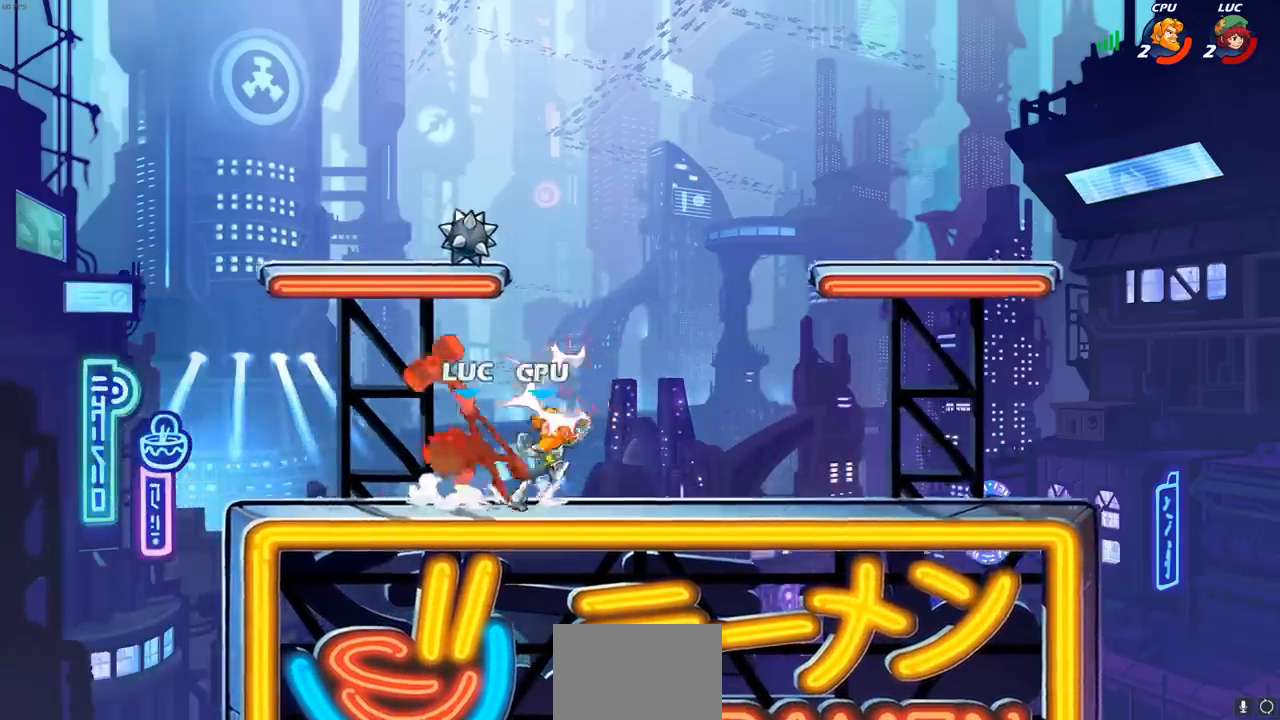
{"buttons": ["SQUARE", "R2"], "left_stick": "down", "right_stick": "center", "events": [[67, "left_stick", "down-left"], [150, "R2", "up"], [200, "left_stick", "right"], [300, "left_stick", "center"], [400, "R2", "down"], [467, "left_stick", "down"], [500, "SQUARE", "down"]]}
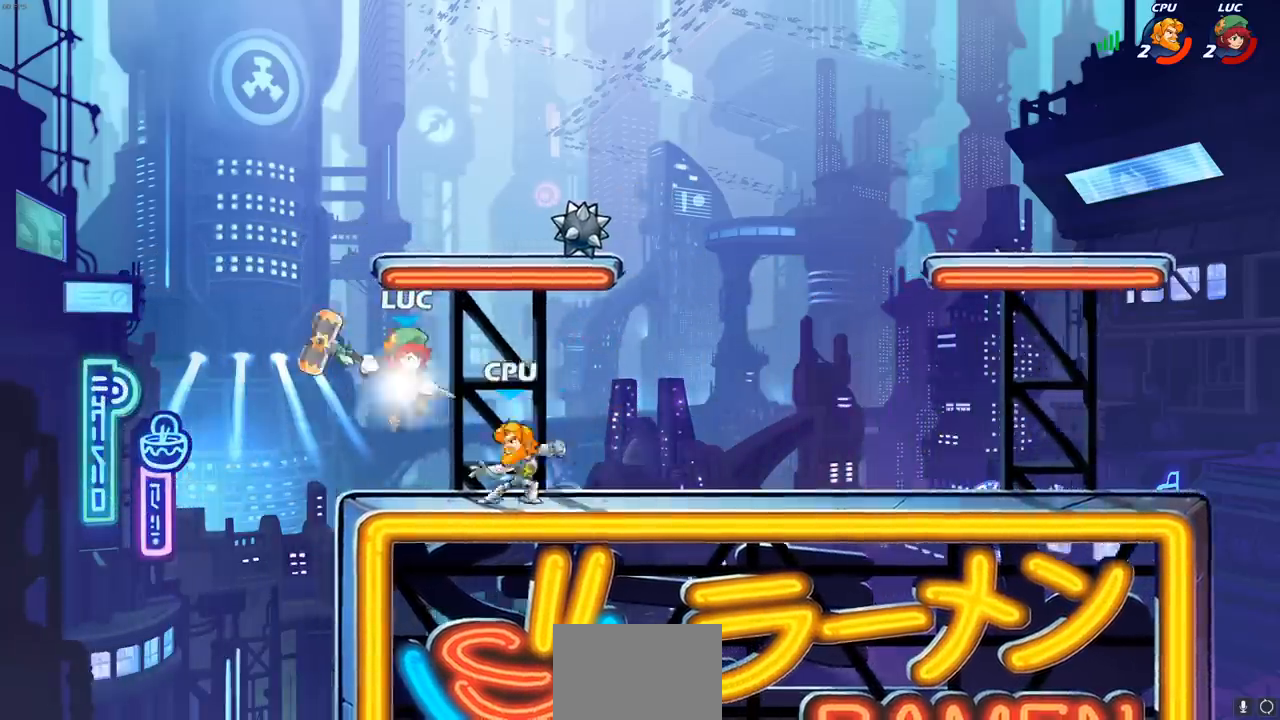
{"buttons": [], "left_stick": "center", "right_stick": "center", "events": [[100, "SQUARE", "up"], [117, "R2", "up"], [150, "left_stick", "center"]]}
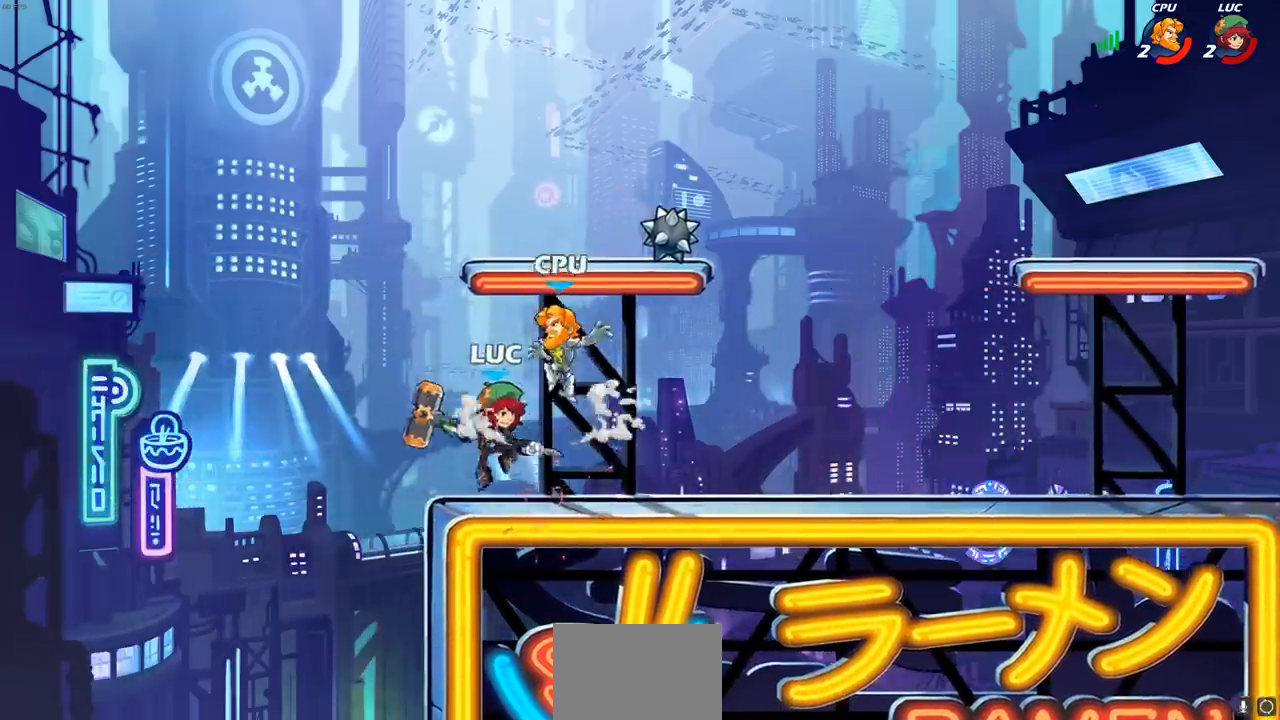
{"buttons": [], "left_stick": "center", "right_stick": "center", "events": [[17, "left_stick", "down-right"], [33, "CROSS", "down"], [33, "SQUARE", "down"], [67, "right_stick", "down-left"], [83, "CROSS", "up"], [100, "left_stick", "center"], [117, "SQUARE", "up"], [133, "right_stick", "center"]]}
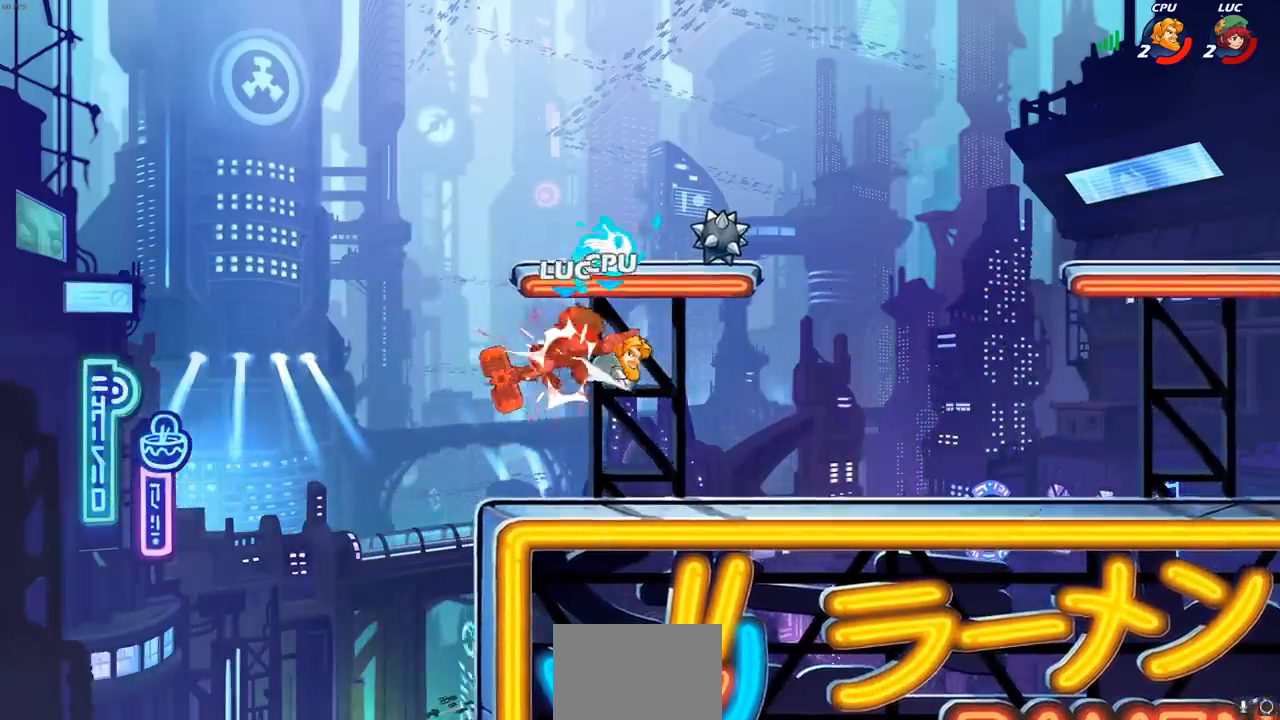
{"buttons": ["R2"], "left_stick": "right", "right_stick": "center", "events": [[250, "left_stick", "right"], [267, "R2", "down"], [400, "R2", "up"], [500, "R2", "down"]]}
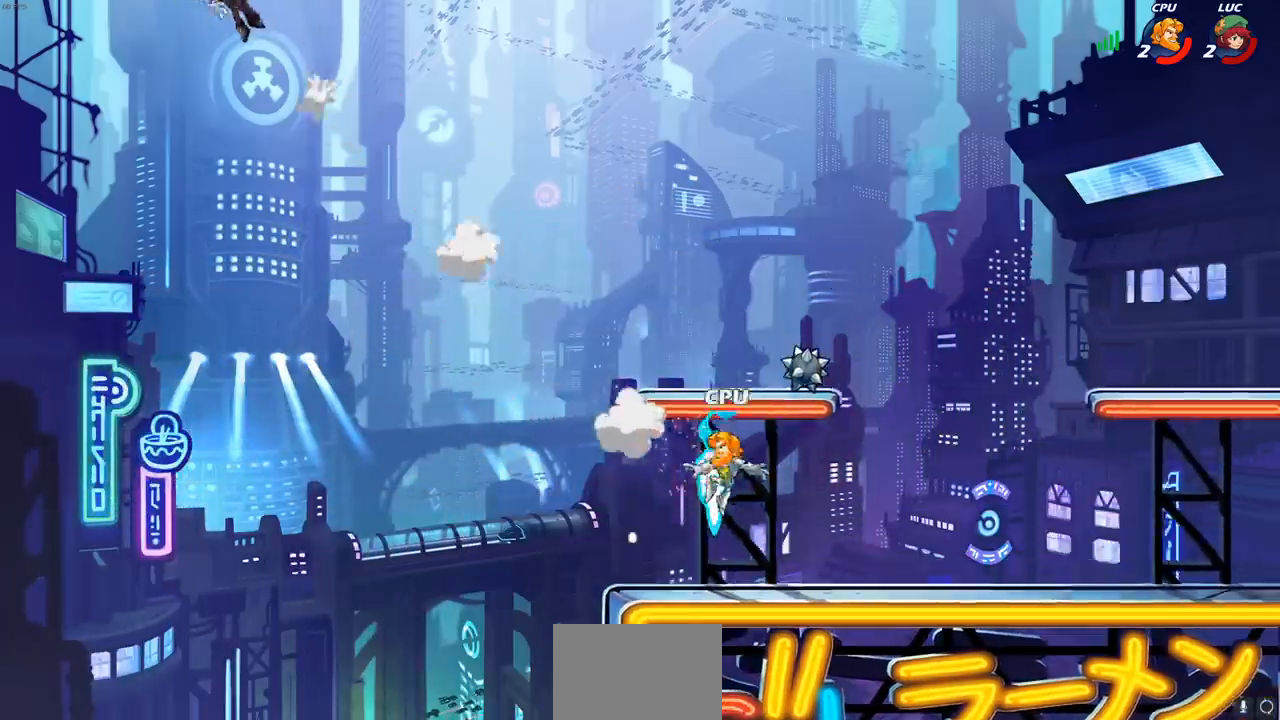
{"buttons": [], "left_stick": "right", "right_stick": "center", "events": [[133, "R2", "up"], [217, "R2", "down"], [317, "R2", "up"], [400, "R2", "down"], [500, "R2", "up"]]}
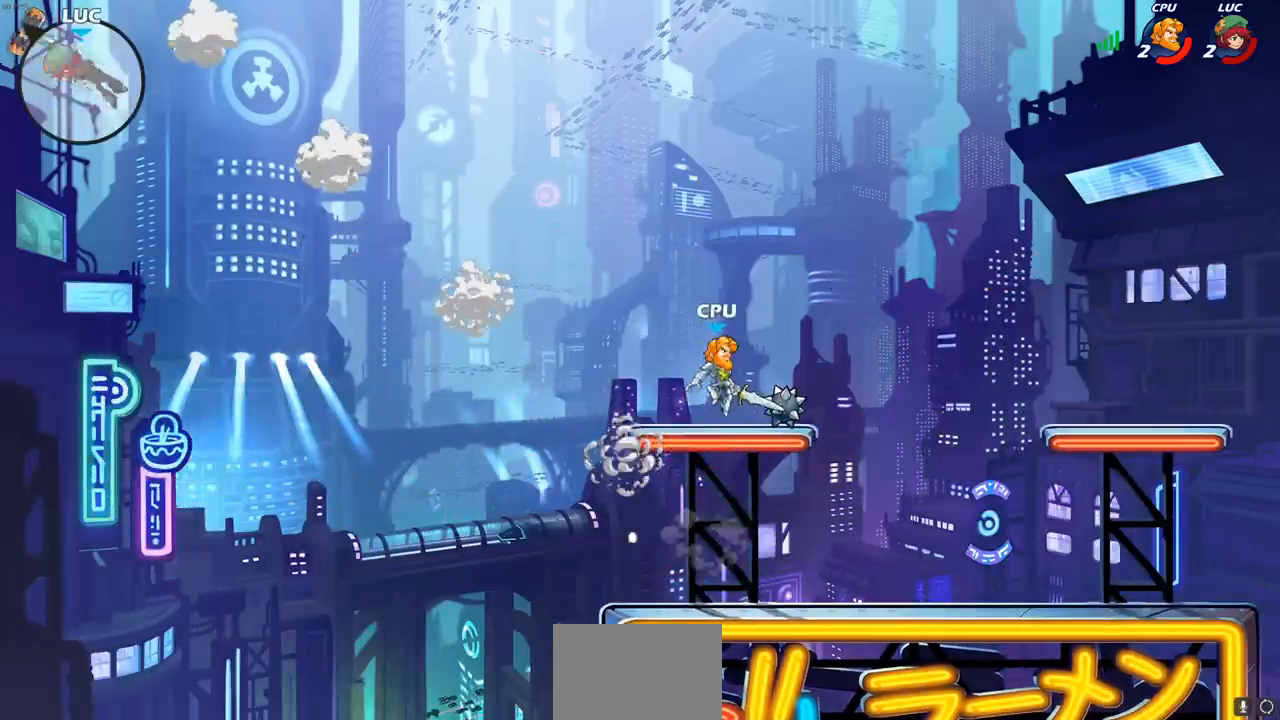
{"buttons": [], "left_stick": "right", "right_stick": "center", "events": [[83, "R2", "down"], [200, "R2", "up"]]}
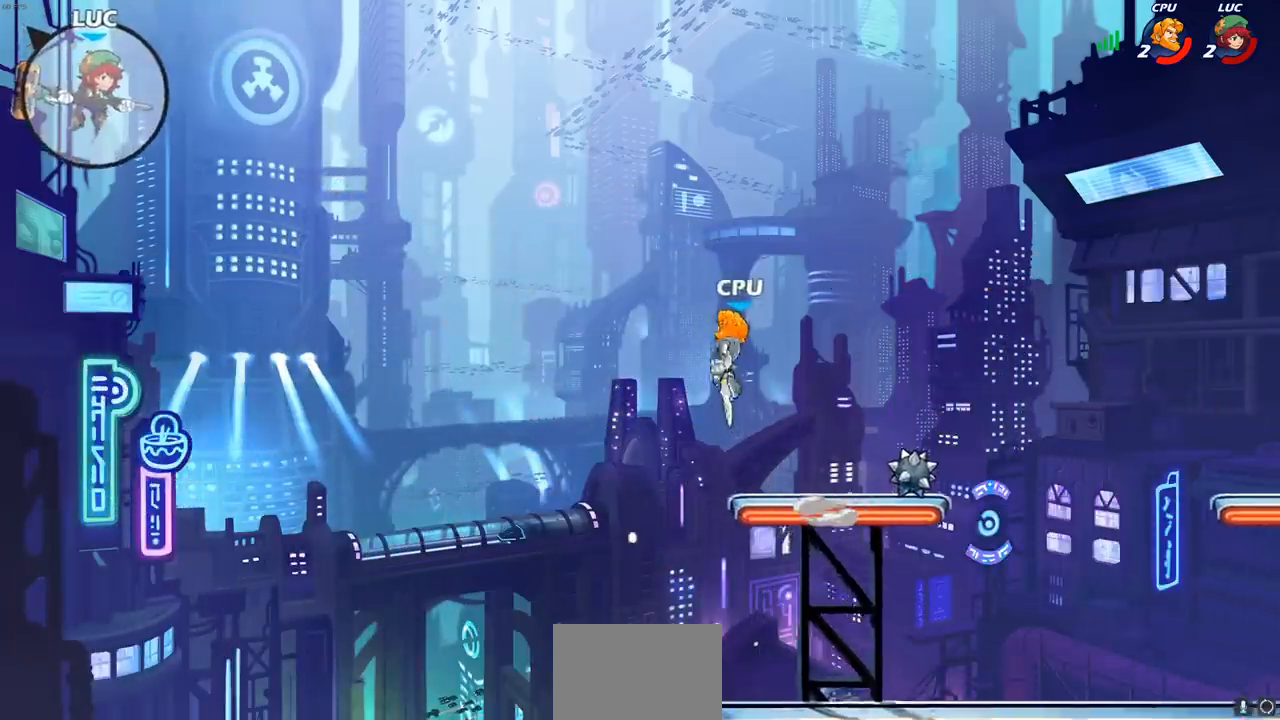
{"buttons": [], "left_stick": "right", "right_stick": "center", "events": [[83, "CIRCLE", "down"], [200, "CIRCLE", "up"]]}
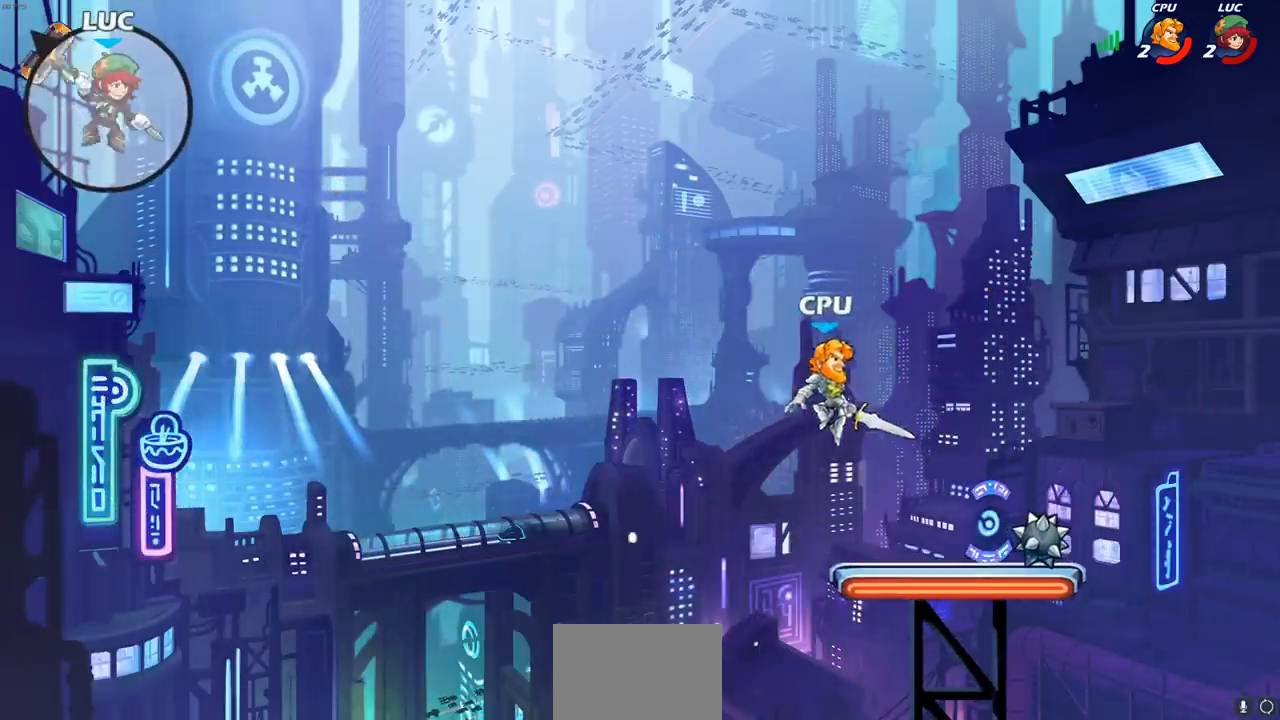
{"buttons": [], "left_stick": "right", "right_stick": "center", "events": [[350, "R1", "down"], [433, "R1", "up"]]}
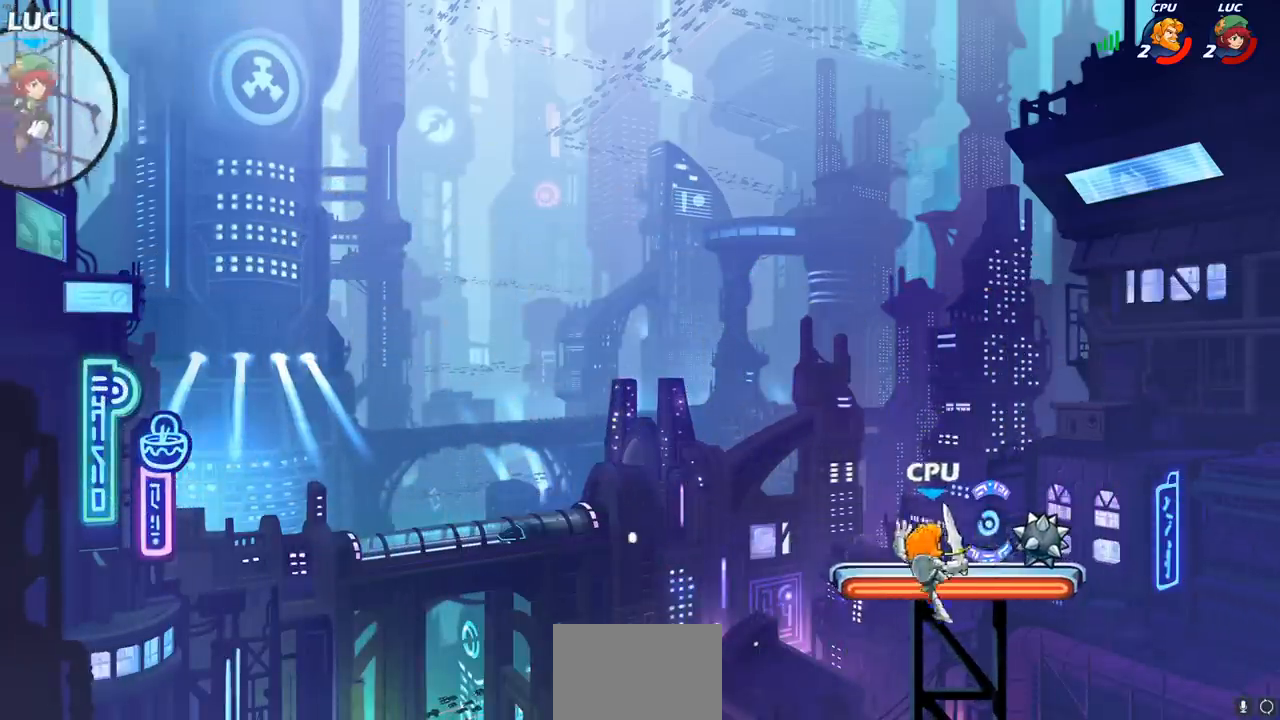
{"buttons": [], "left_stick": "down-right", "right_stick": "center", "events": [[33, "left_stick", "center"], [267, "left_stick", "down-right"]]}
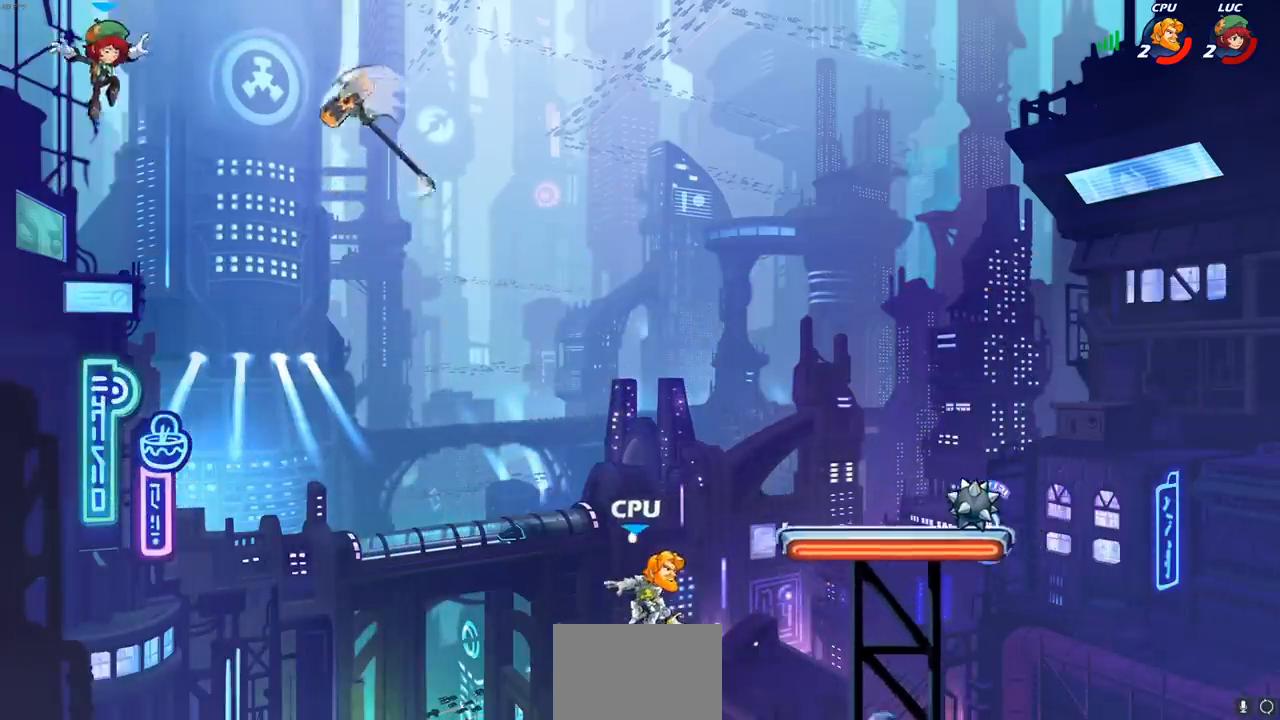
{"buttons": [], "left_stick": "down-right", "right_stick": "center", "events": []}
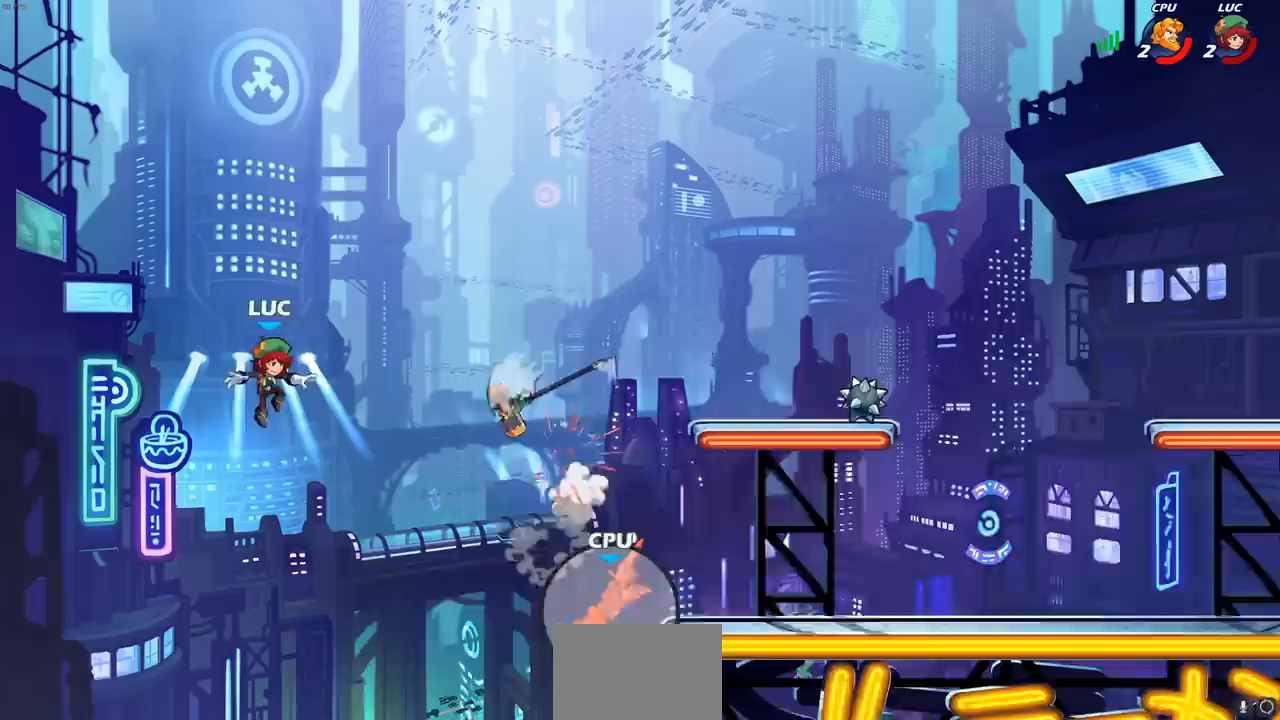
{"buttons": ["R1"], "left_stick": "right", "right_stick": "center", "events": [[83, "left_stick", "right"], [150, "CROSS", "down"], [300, "CROSS", "up"], [500, "R1", "down"]]}
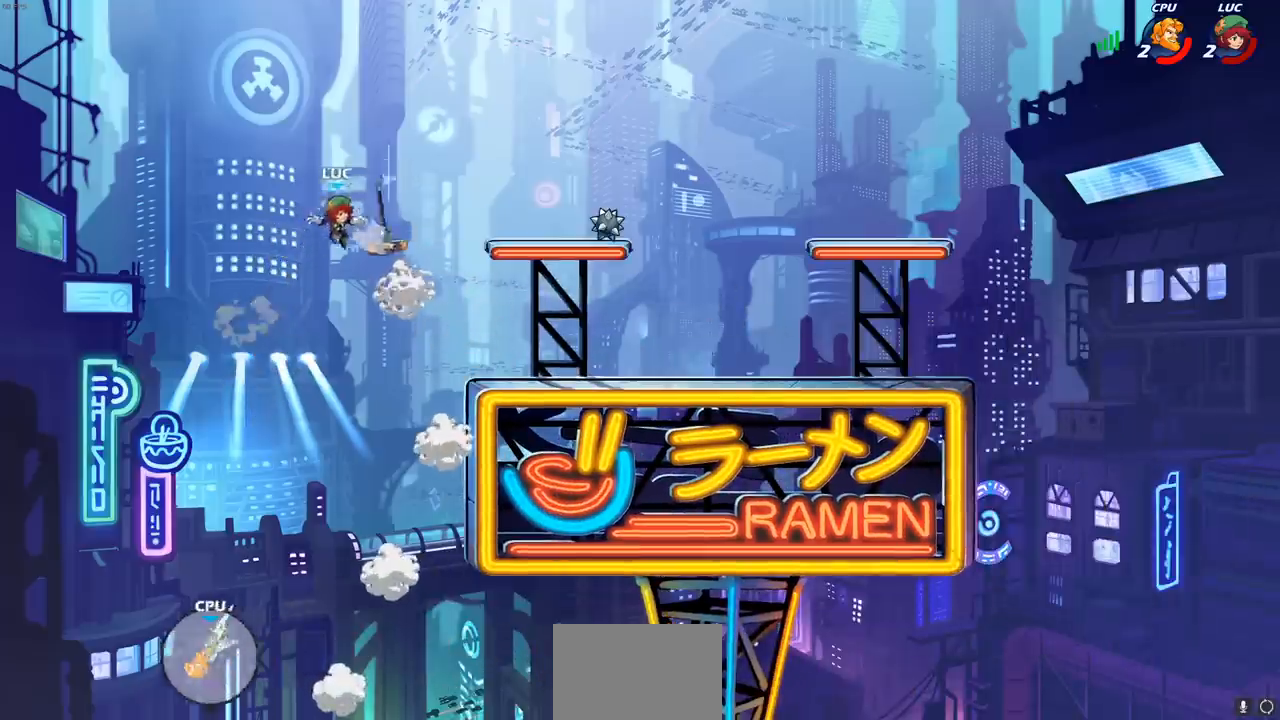
{"buttons": [], "left_stick": "right", "right_stick": "center", "events": [[117, "R1", "up"]]}
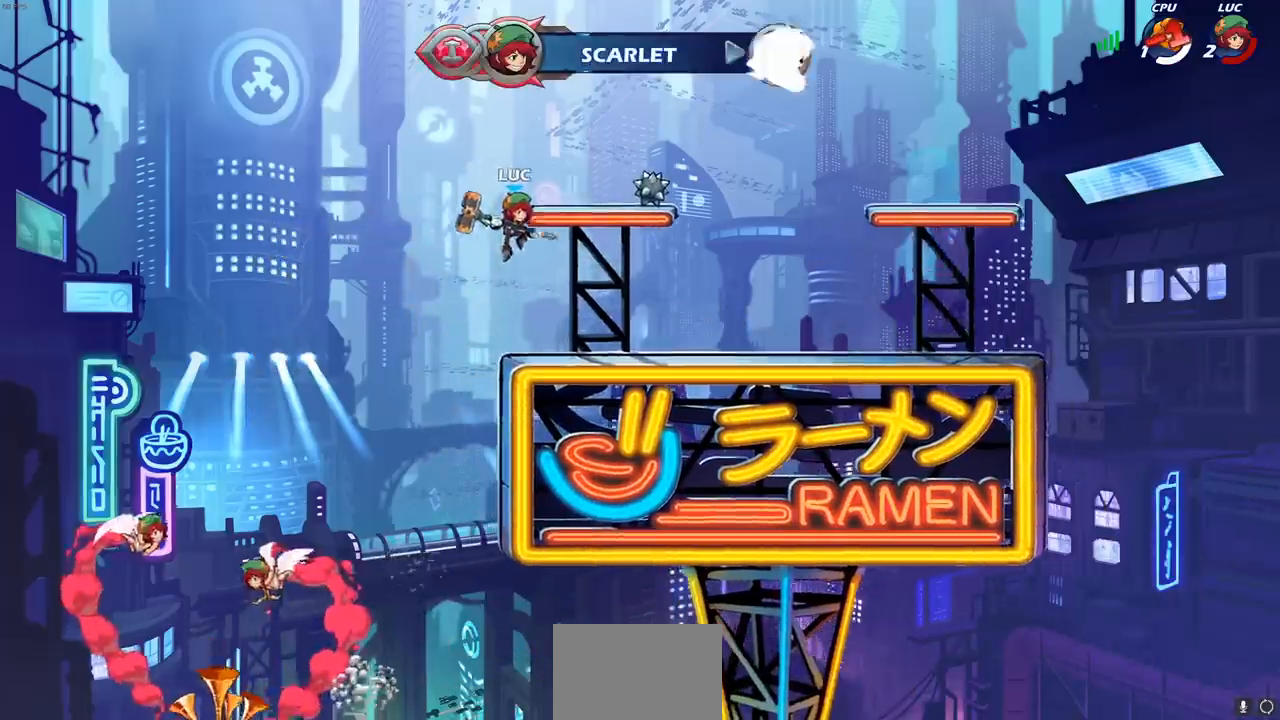
{"buttons": ["CIRCLE"], "left_stick": "right", "right_stick": "center", "events": [[300, "CROSS", "down"], [433, "CIRCLE", "down"], [450, "CROSS", "up"]]}
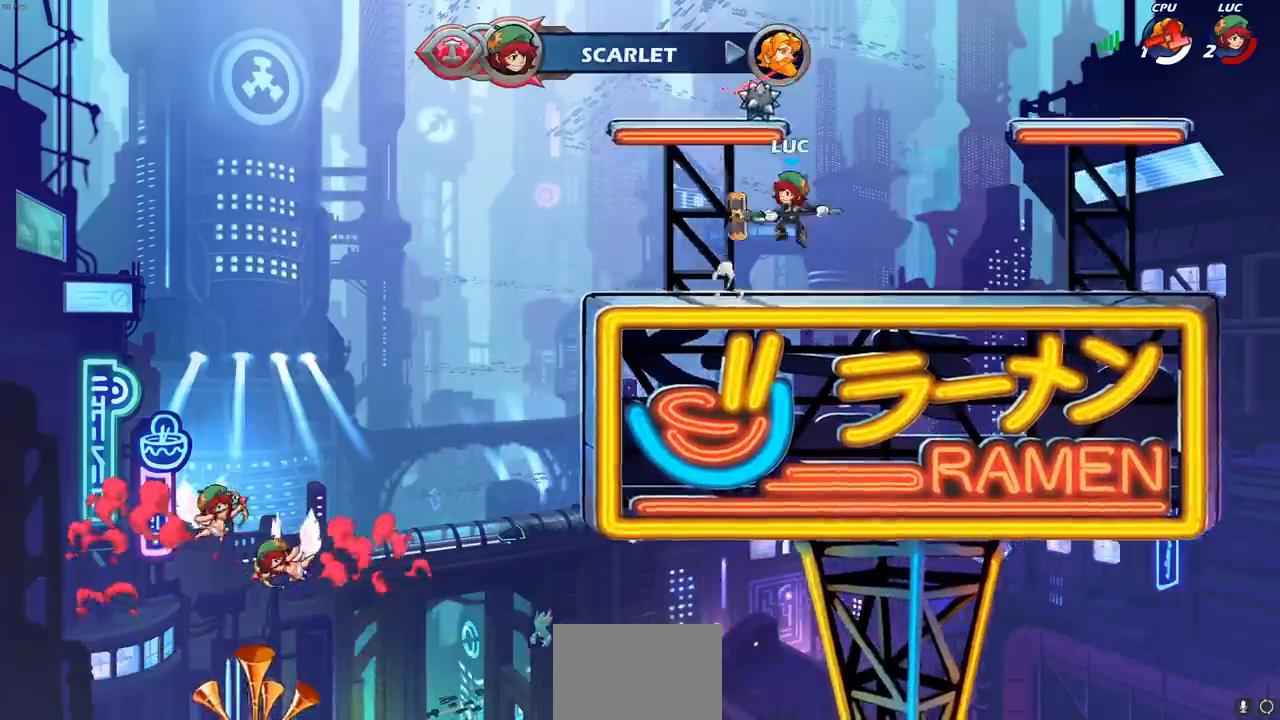
{"buttons": ["CROSS"], "left_stick": "right", "right_stick": "center"}
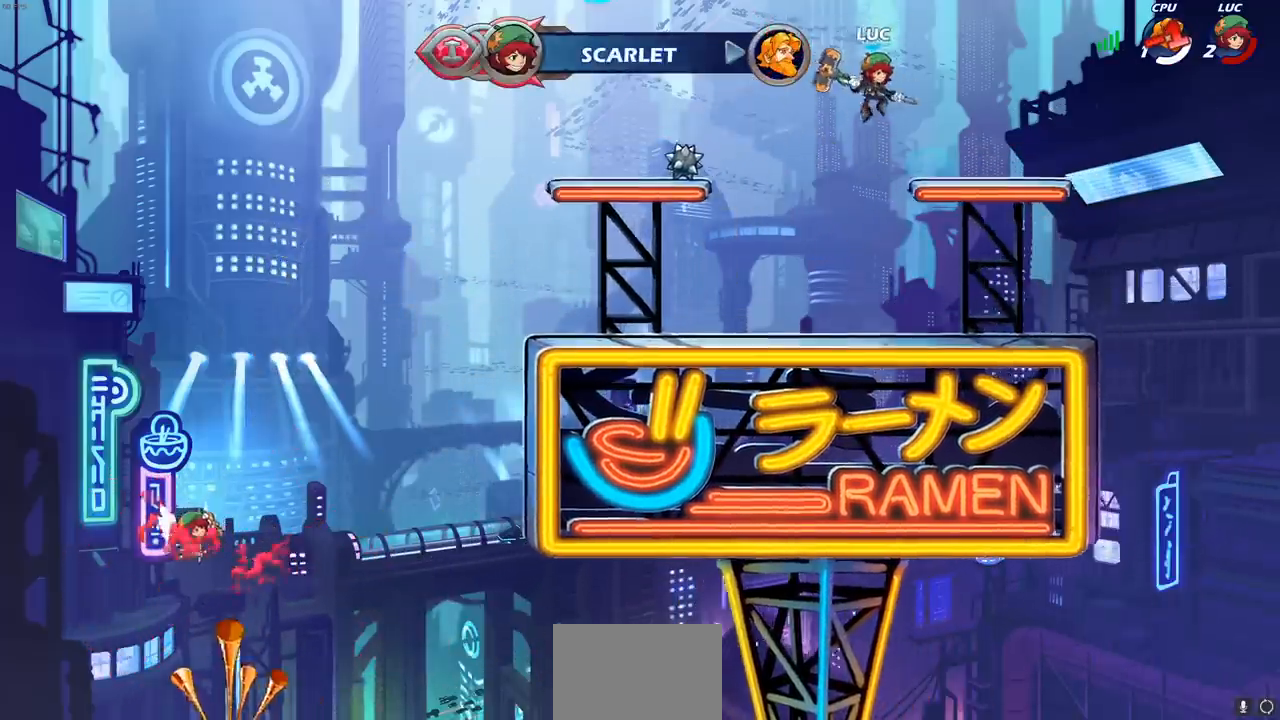
{"buttons": ["CROSS"], "left_stick": "center", "right_stick": "center", "events": [[133, "left_stick", "down-left"], [283, "left_stick", "center"]]}